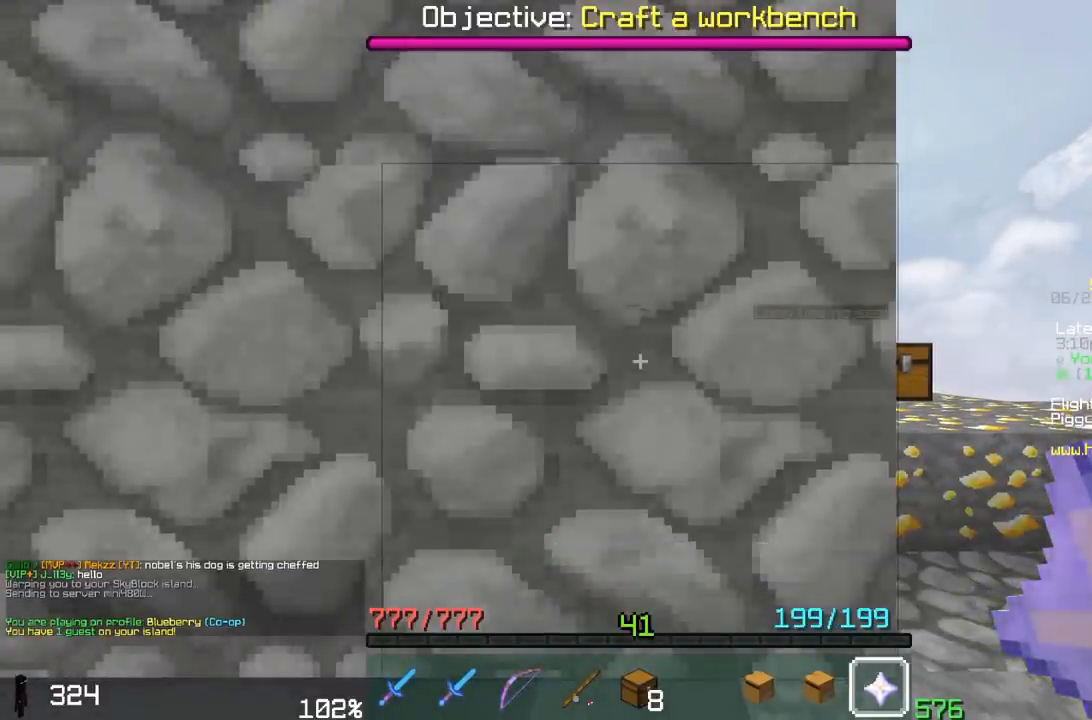
Gameplay with keyboard and mouse; each line is a JSON object with the keys and mouse buttons held at the frame after it. "events" lists presses ("down") and releases ("up") of "a", "d", "s", "space", "w", "mouse_left" and "mouse_right" between this image and that frame as [ms after this image, input, new state], when the widget could be followed in between. "mouse_left", "mouse_right" = the "left", "right" buttons of the "mouse" list. No other keys are recorded. Fast repeated clicks can show as one long hold. Mouse movement is not recorded.
{"keys": ["d"], "mouse": [], "events": [[433, "d", "down"]]}
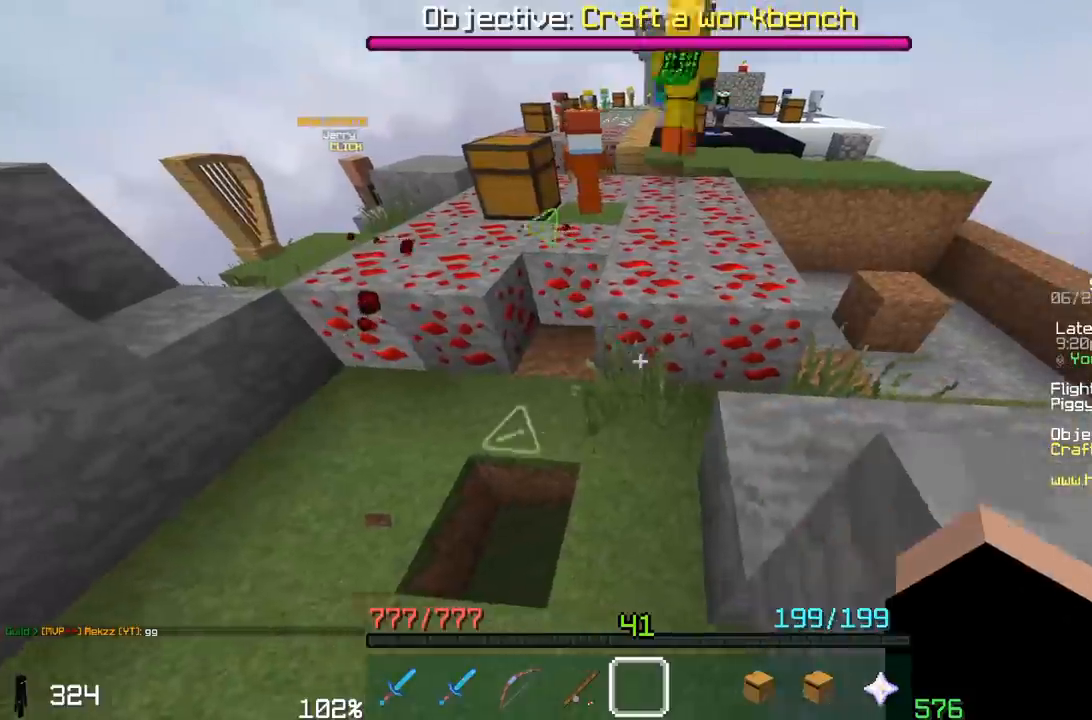
{"keys": ["d", "w"], "mouse": [], "events": [[33, "w", "down"], [83, "space", "down"], [383, "space", "up"]]}
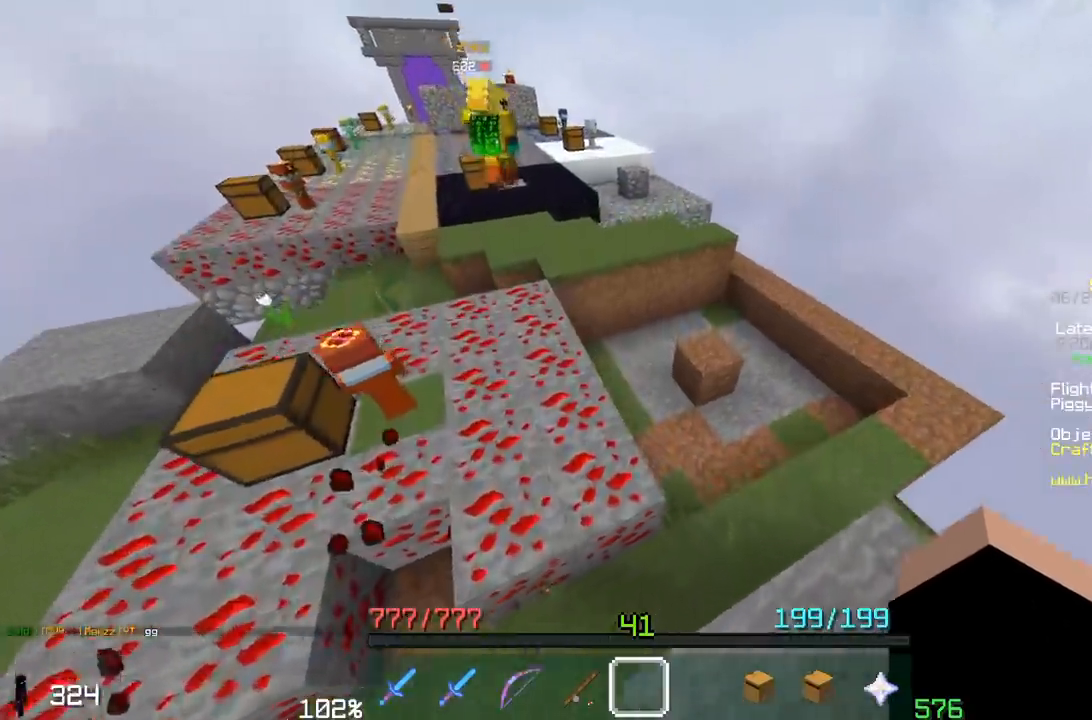
{"keys": ["a"], "mouse": [], "events": [[333, "d", "up"], [383, "a", "down"], [433, "w", "up"]]}
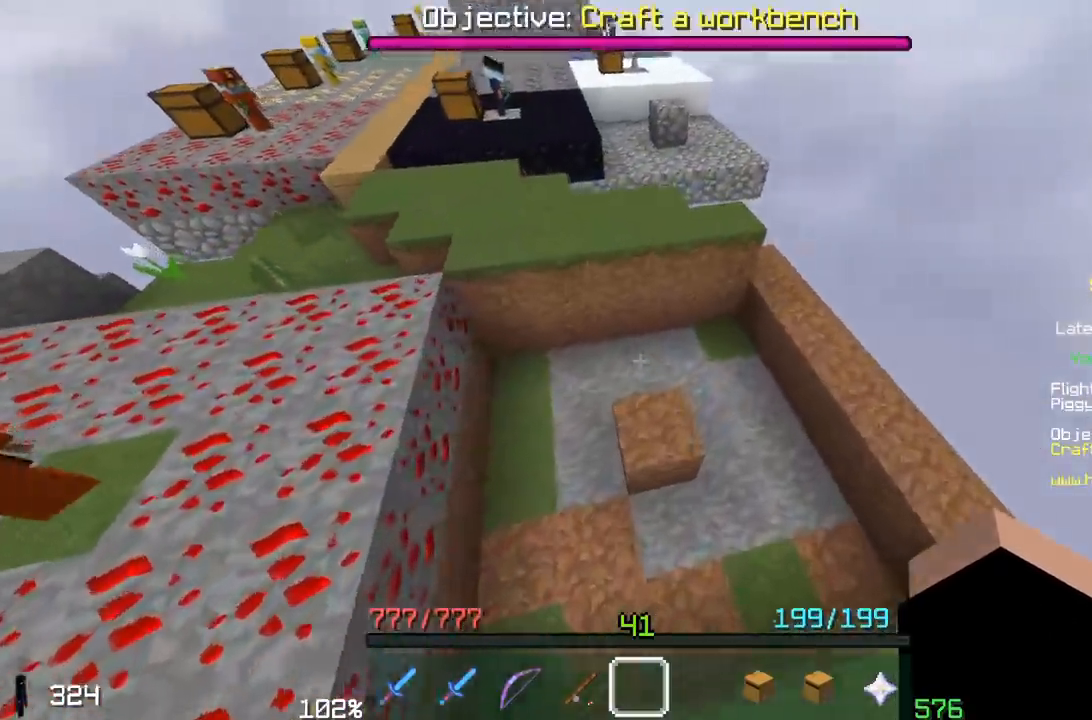
{"keys": ["d"], "mouse": [], "events": [[33, "a", "up"], [233, "a", "down"], [333, "a", "up"], [483, "d", "down"]]}
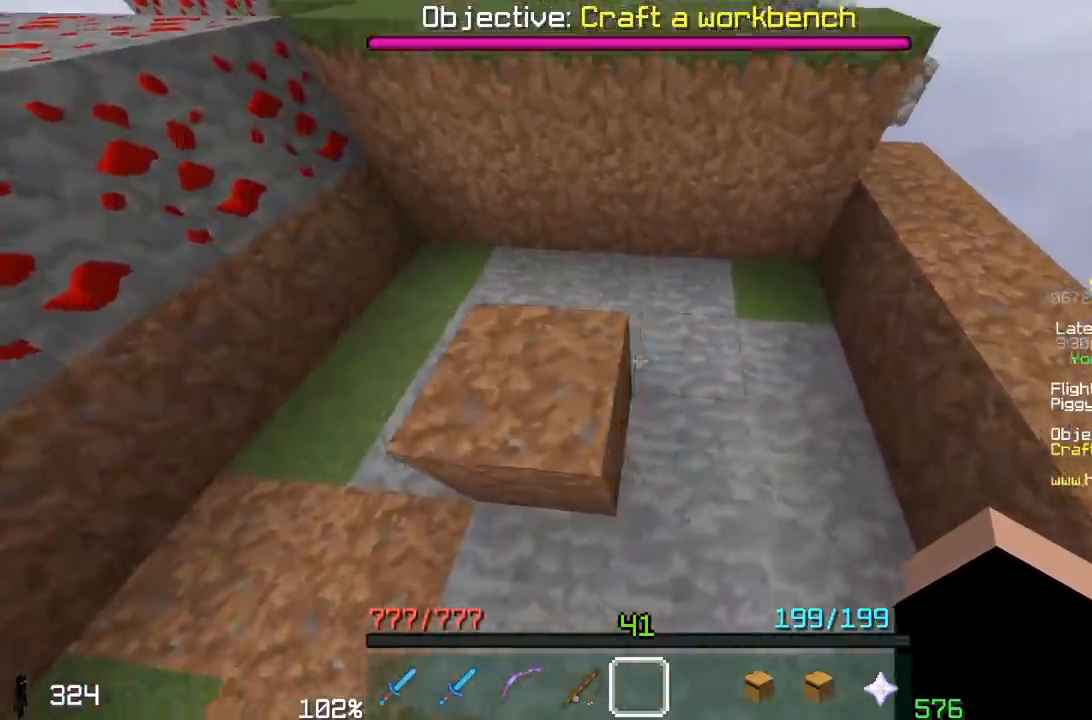
{"keys": ["d", "space"], "mouse": [], "events": [[233, "space", "down"]]}
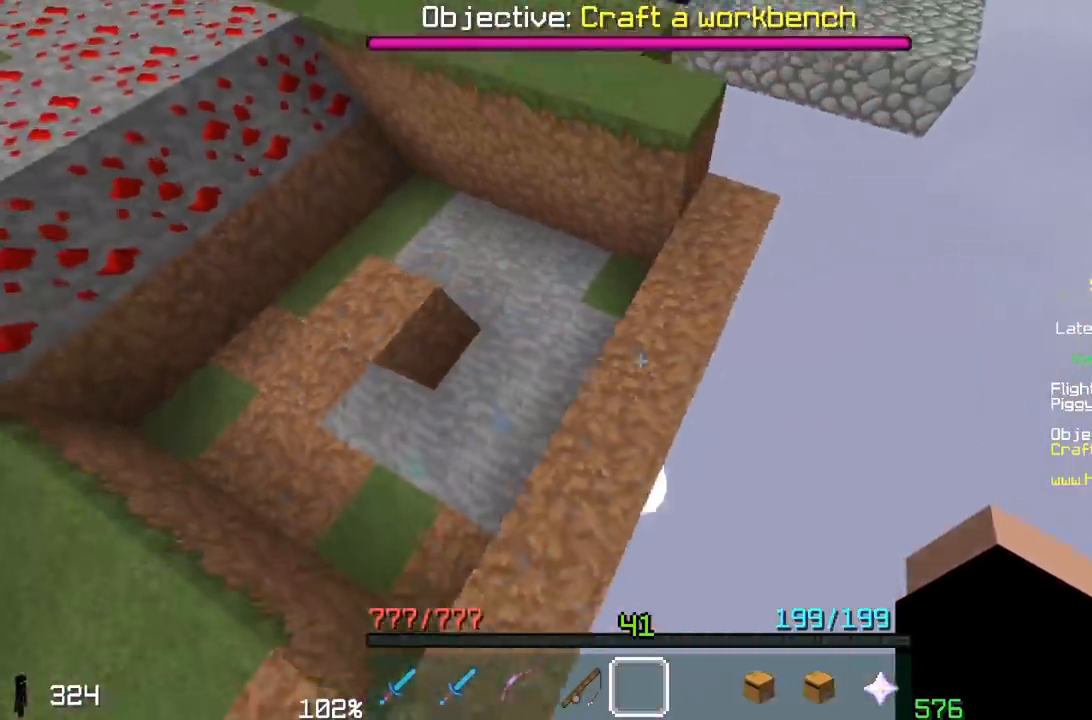
{"keys": ["space", "w"], "mouse": [], "events": [[33, "space", "up"], [383, "d", "up"], [483, "space", "down"], [483, "w", "down"]]}
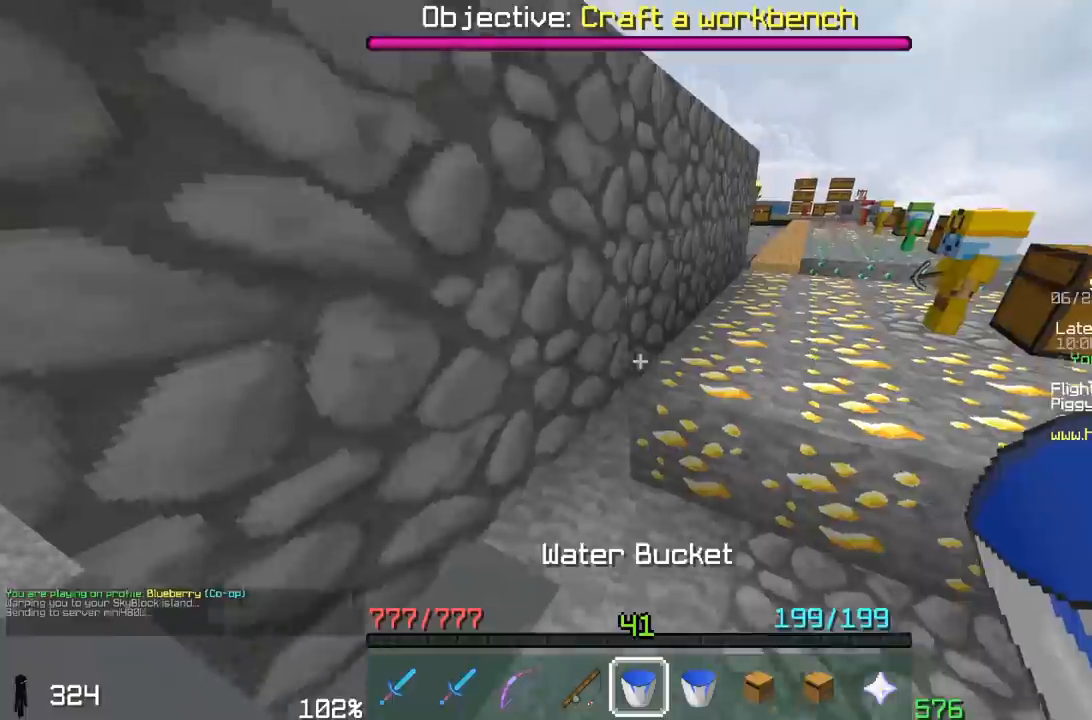
{"keys": ["space", "w"], "mouse": [], "events": []}
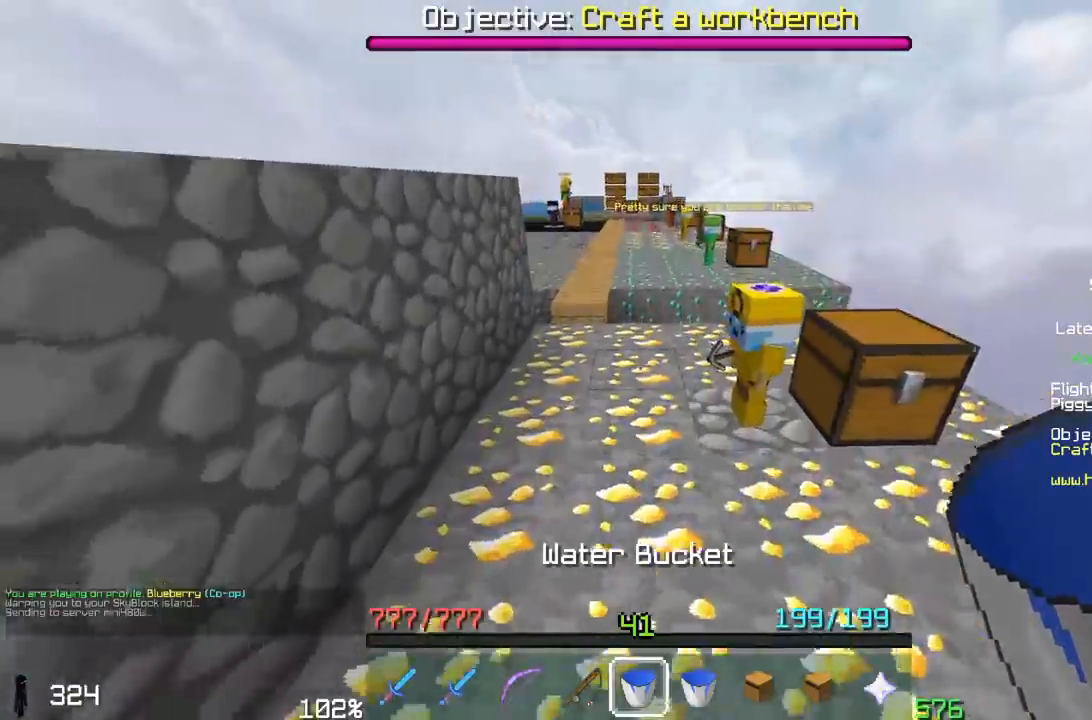
{"keys": ["space", "w"], "mouse": [], "events": [[83, "space", "up"], [183, "space", "down"]]}
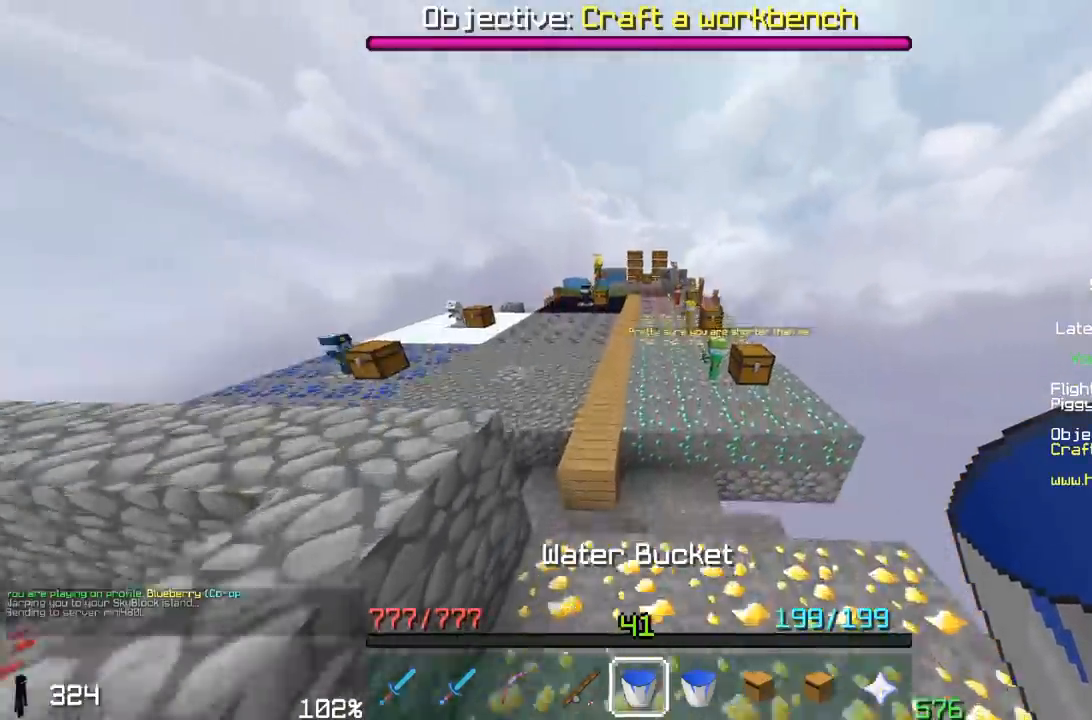
{"keys": ["w"], "mouse": [], "events": [[333, "space", "up"]]}
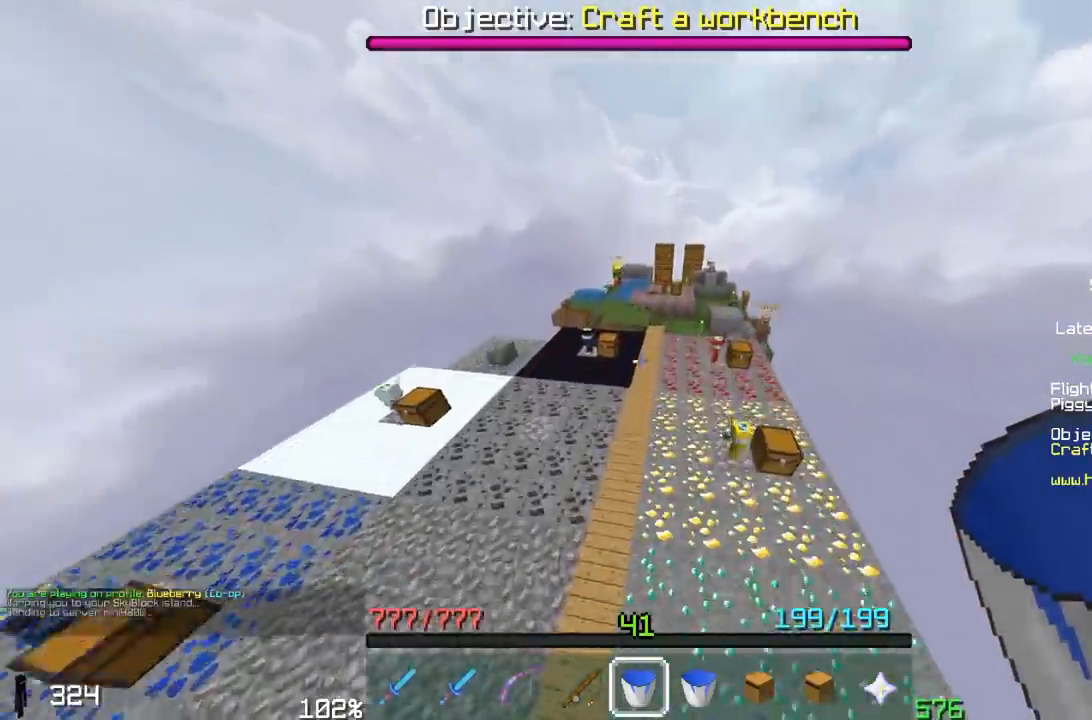
{"keys": [], "mouse": [], "events": [[183, "a", "down"], [483, "a", "up"], [483, "w", "up"]]}
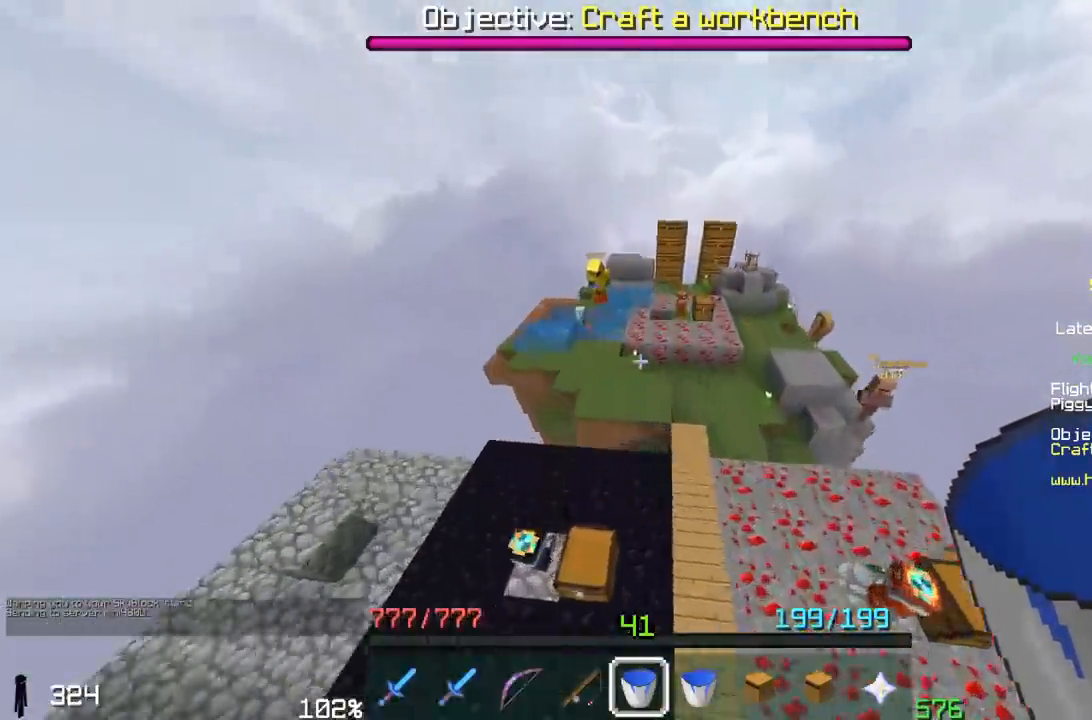
{"keys": ["s"], "mouse": [], "events": [[383, "s", "down"]]}
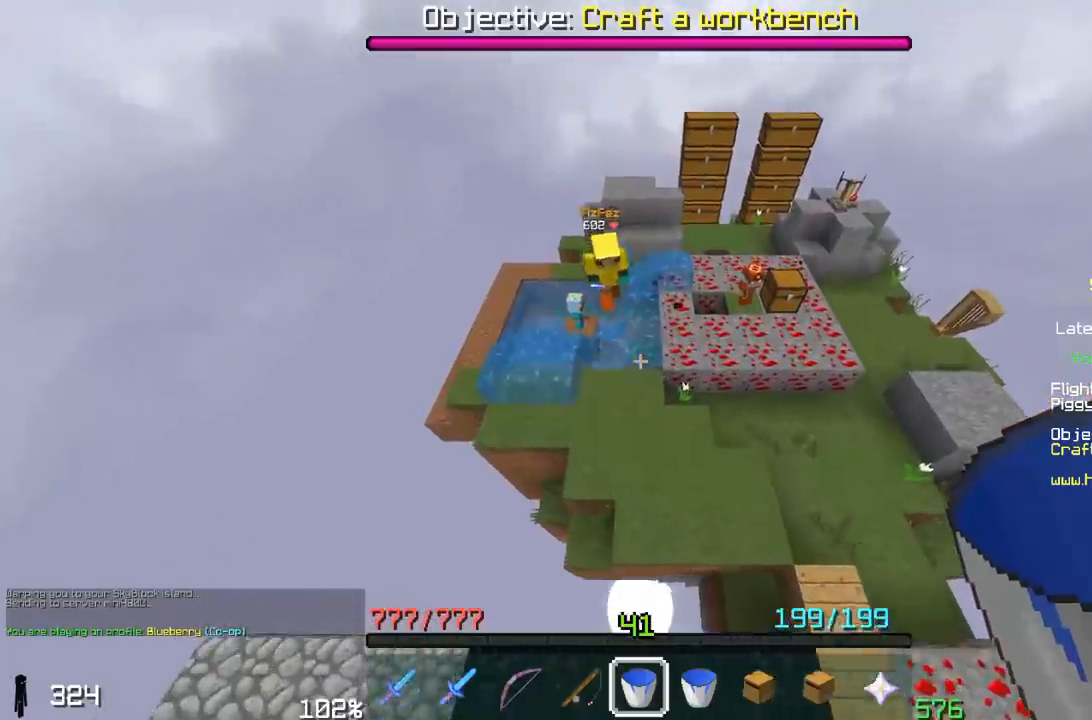
{"keys": ["a", "w"], "mouse": [], "events": [[100, "s", "up"], [417, "a", "down"], [417, "w", "down"]]}
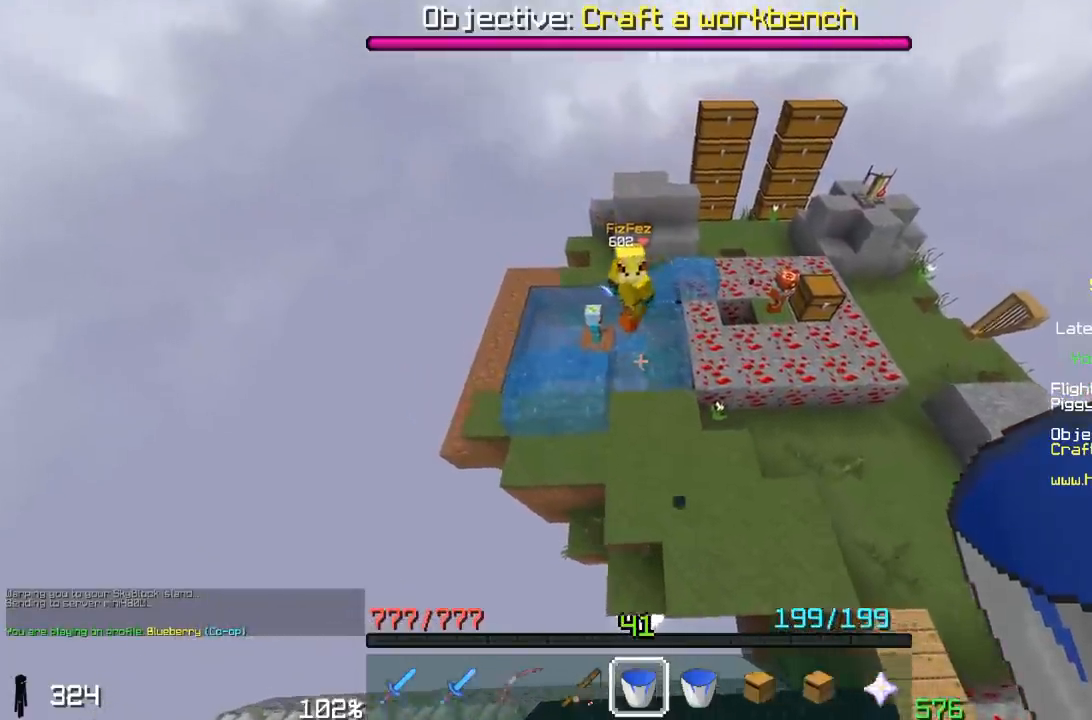
{"keys": ["a"], "mouse": [], "events": [[433, "w", "up"]]}
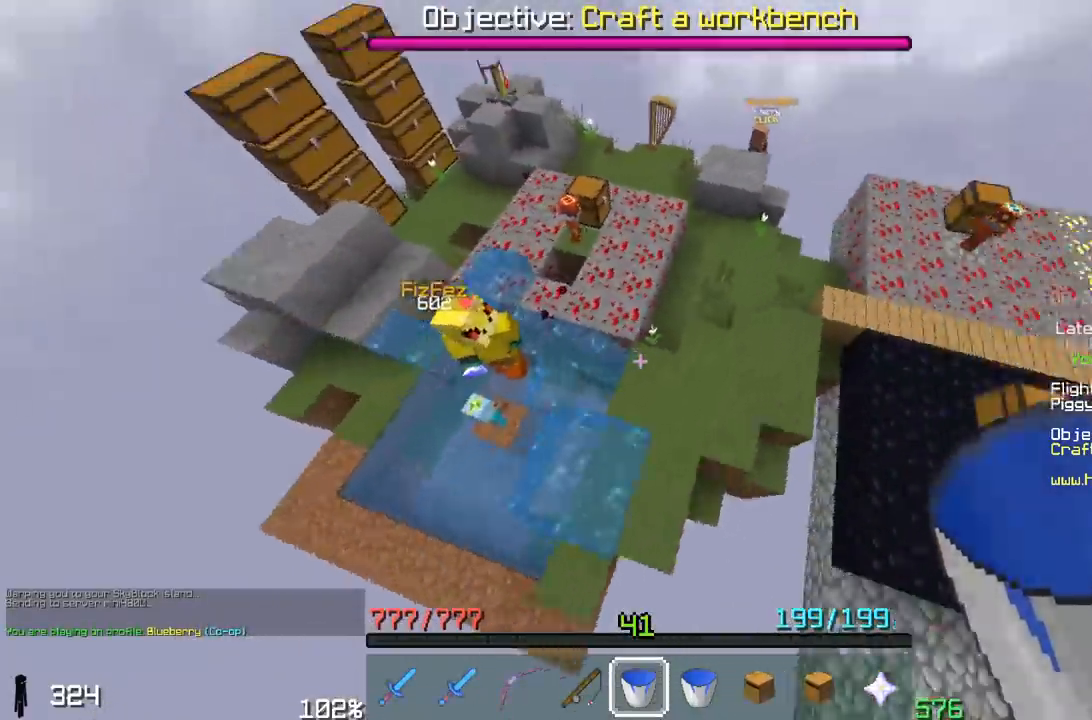
{"keys": ["d", "w"], "mouse": [], "events": [[83, "a", "up"], [283, "d", "down"], [483, "w", "down"]]}
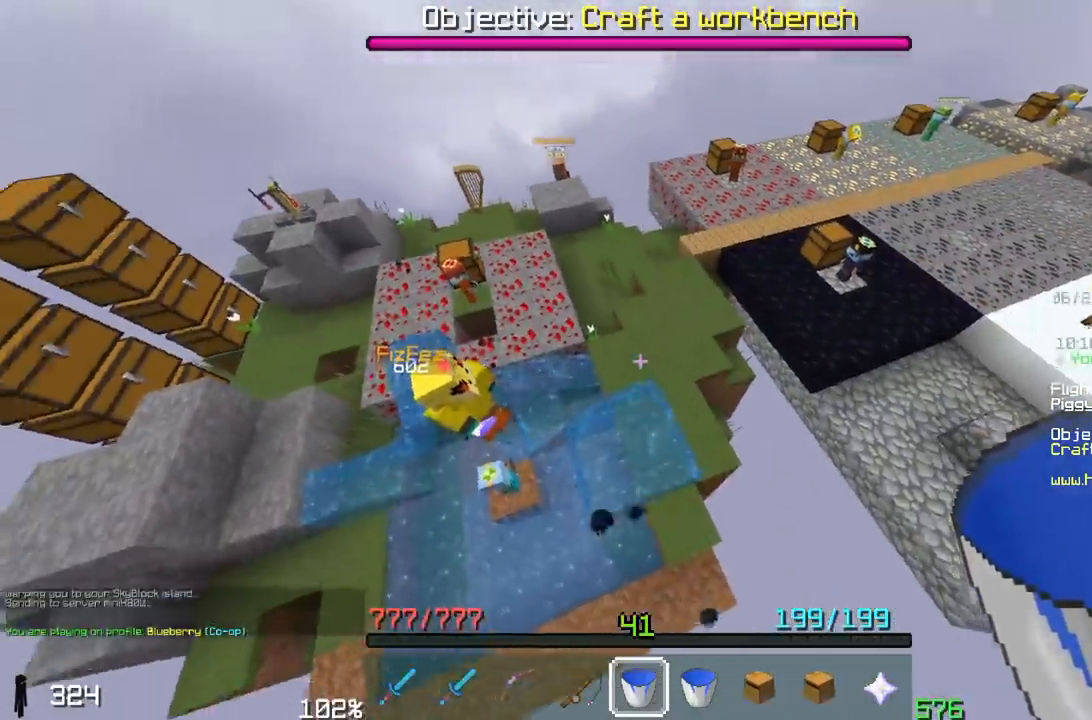
{"keys": [], "mouse": [], "events": [[200, "d", "up"], [200, "w", "up"]]}
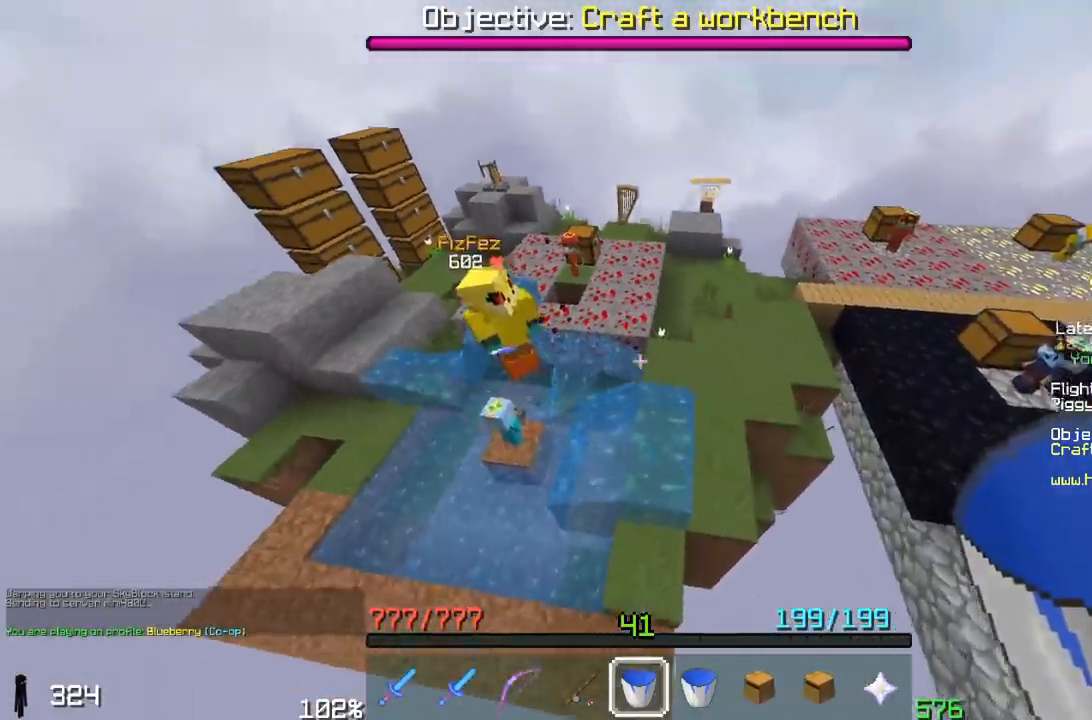
{"keys": [], "mouse": [], "events": [[183, "a", "down"], [283, "w", "down"], [433, "a", "up"], [433, "w", "up"]]}
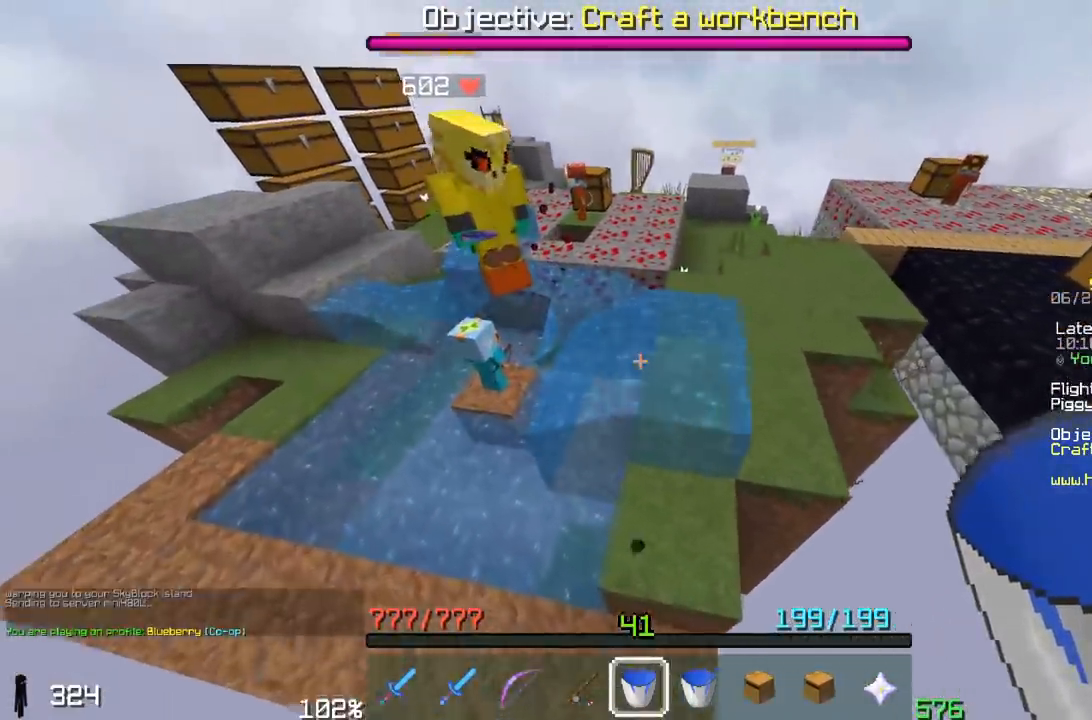
{"keys": ["a"], "mouse": [], "events": [[133, "d", "down"], [333, "d", "up"], [433, "a", "down"]]}
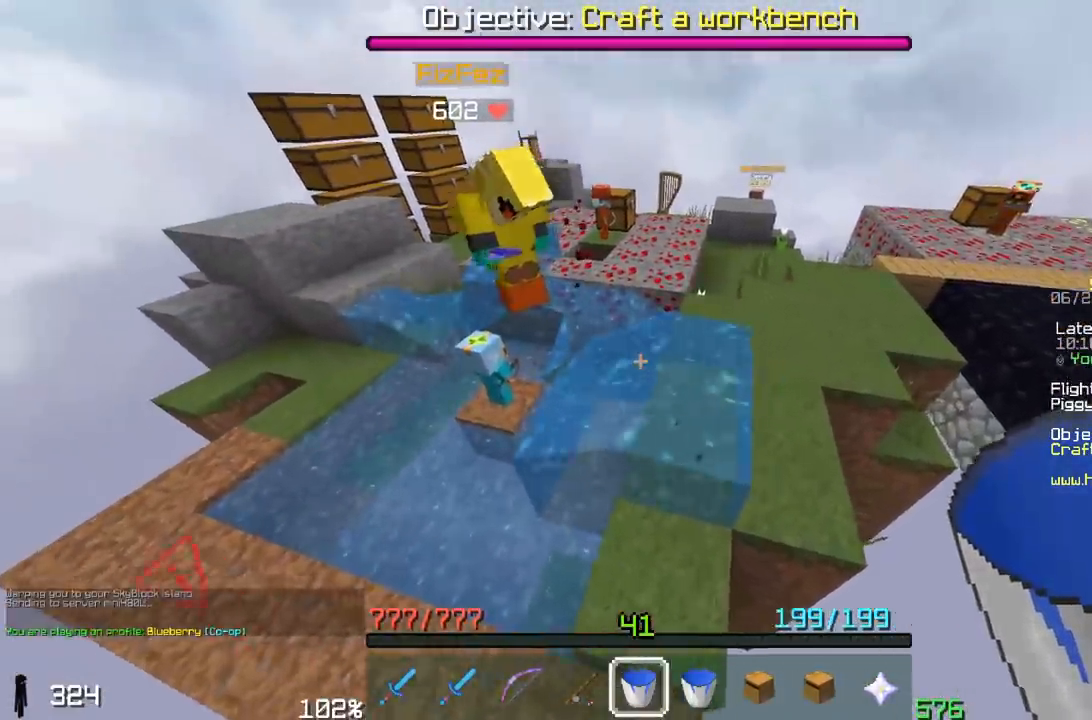
{"keys": ["a"], "mouse": [], "events": [[133, "a", "up"], [233, "a", "down"]]}
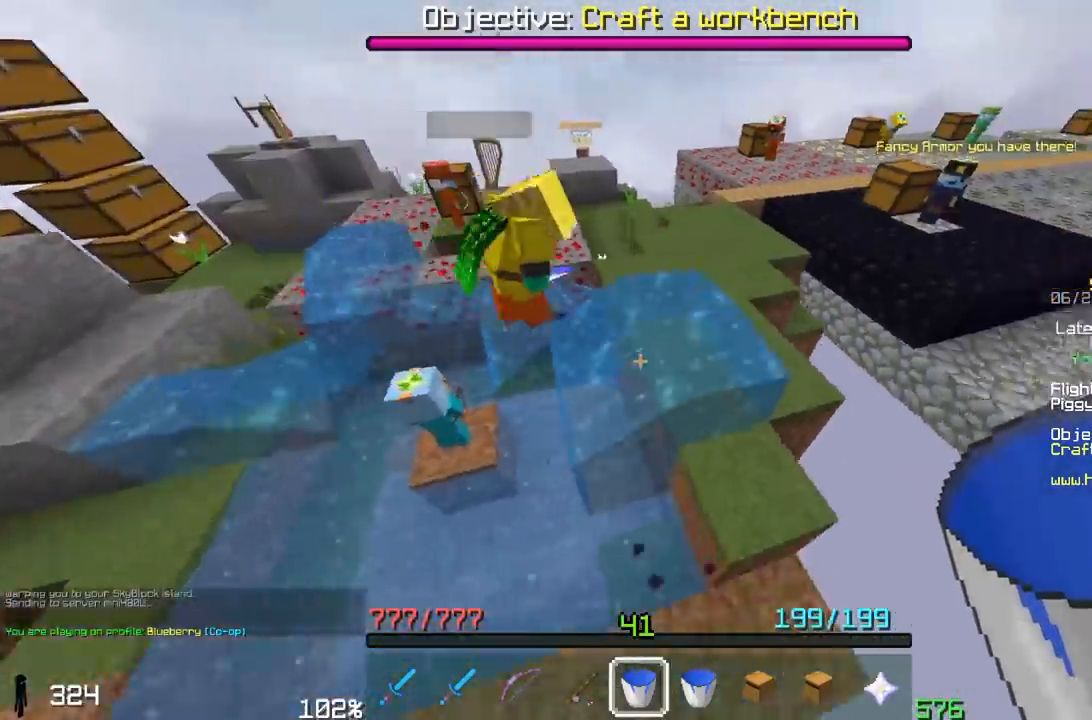
{"keys": [], "mouse": [], "events": [[183, "s", "down"], [383, "a", "up"], [400, "s", "up"]]}
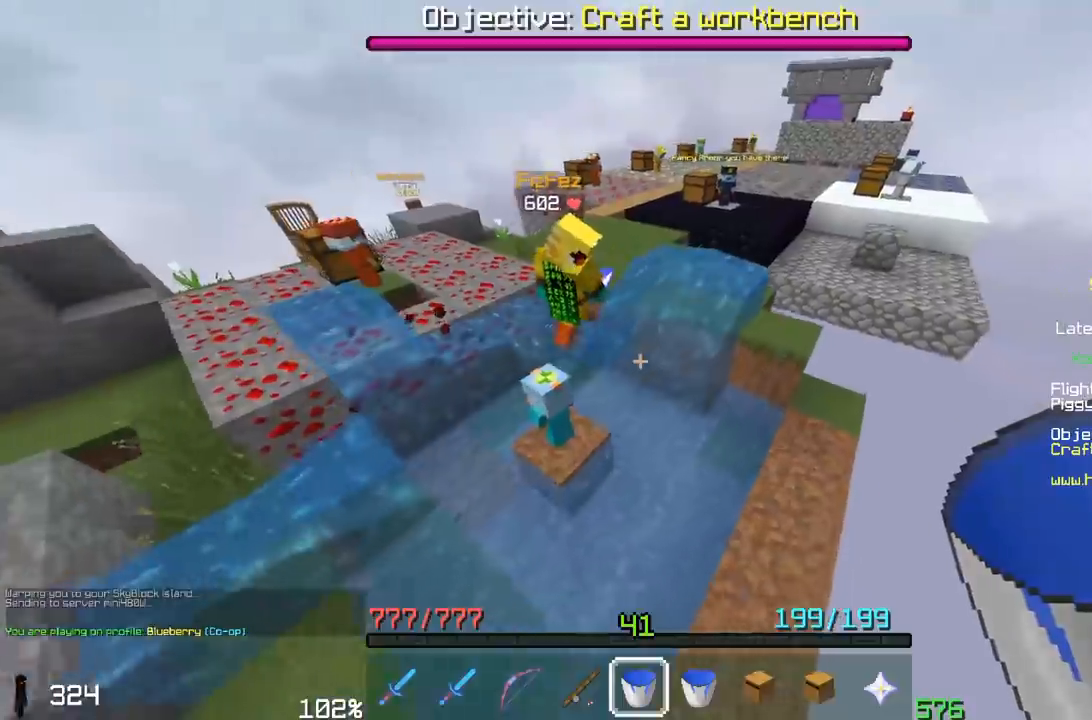
{"keys": [], "mouse": [], "events": [[83, "w", "down"], [183, "d", "down"], [233, "w", "up"], [300, "d", "up"], [333, "a", "down"], [367, "a", "up"], [467, "mouse_left", "down"], [483, "mouse_left", "up"]]}
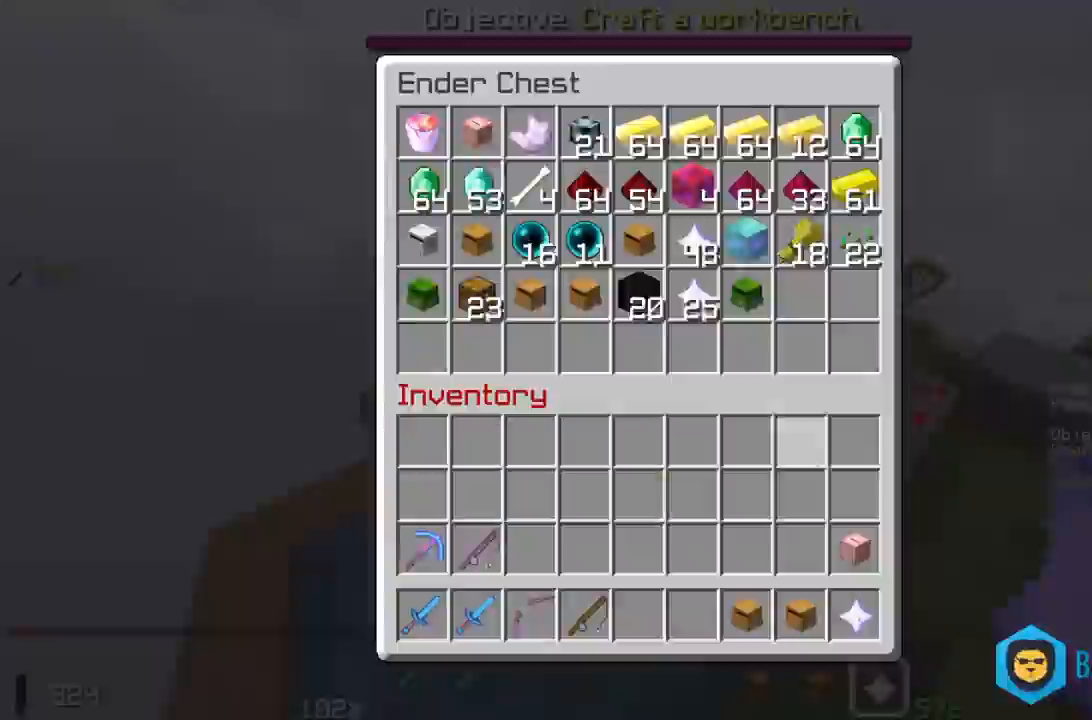
{"keys": [], "mouse": [], "events": [[50, "w", "down"], [83, "space", "down"], [100, "space", "up"], [100, "w", "up"], [183, "a", "down"], [183, "space", "down"], [183, "w", "down"], [200, "a", "up"], [200, "space", "up"], [200, "w", "up"], [267, "mouse_right", "down"], [283, "a", "down"], [283, "mouse_right", "up"], [283, "w", "down"], [317, "a", "up"], [333, "space", "down"], [350, "a", "down"], [367, "a", "up"], [367, "space", "up"], [367, "w", "up"], [400, "a", "down"], [400, "w", "down"], [433, "a", "up"], [433, "w", "up"], [483, "a", "down"], [483, "w", "down"], [500, "a", "up"], [500, "w", "up"]]}
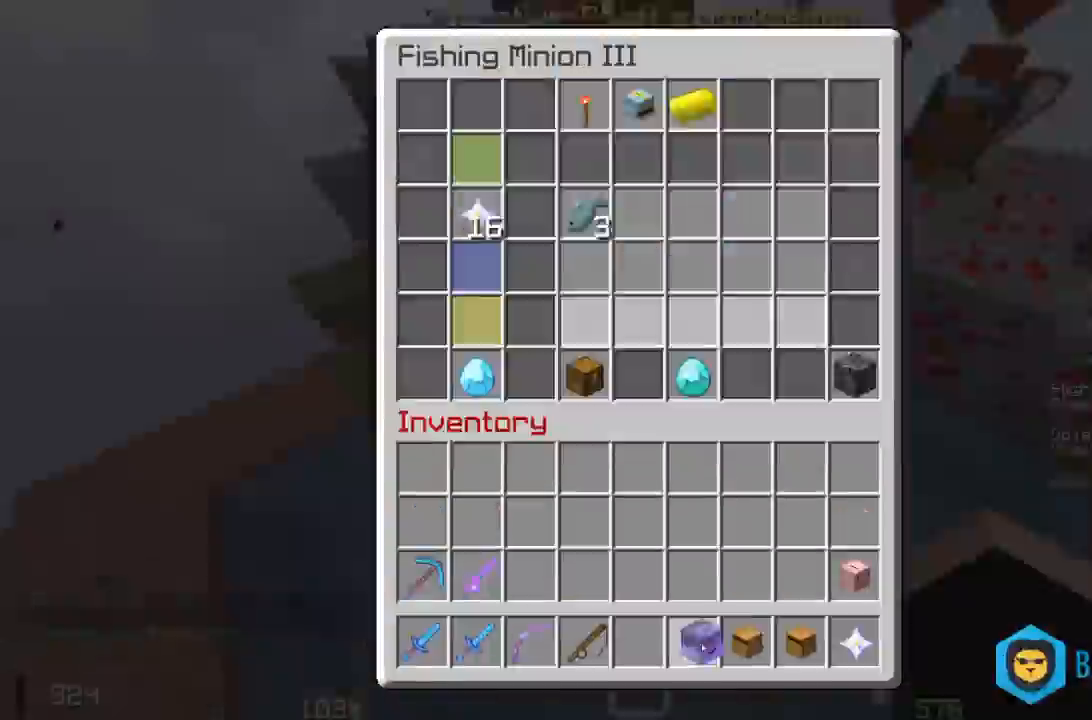
{"keys": ["a", "w"], "mouse": [], "events": [[50, "w", "down"], [83, "w", "up"], [200, "a", "down"], [200, "w", "down"], [217, "a", "up"], [217, "w", "up"], [233, "w", "down"], [267, "a", "down"], [267, "w", "up"], [283, "a", "up"], [500, "a", "down"], [500, "w", "down"]]}
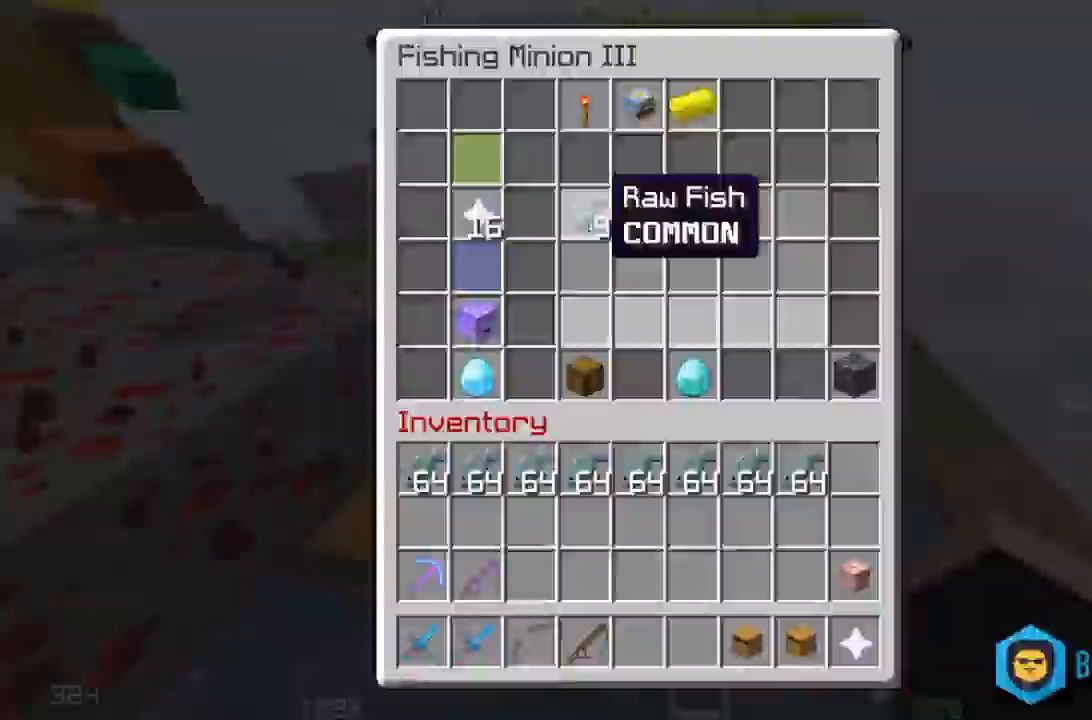
{"keys": ["w"], "mouse": [], "events": [[33, "a", "up"], [33, "w", "up"], [100, "a", "down"], [100, "w", "down"], [117, "a", "up"], [117, "s", "down"], [117, "space", "down"], [117, "w", "up"], [133, "s", "up"], [133, "w", "down"], [150, "space", "up"], [167, "d", "down"], [183, "d", "up"], [200, "w", "up"], [217, "w", "down"], [233, "space", "down"], [250, "a", "down"], [267, "a", "up"], [267, "space", "up"], [317, "w", "up"], [367, "space", "down"], [367, "w", "down"], [417, "a", "down"], [467, "a", "up"], [483, "space", "up"]]}
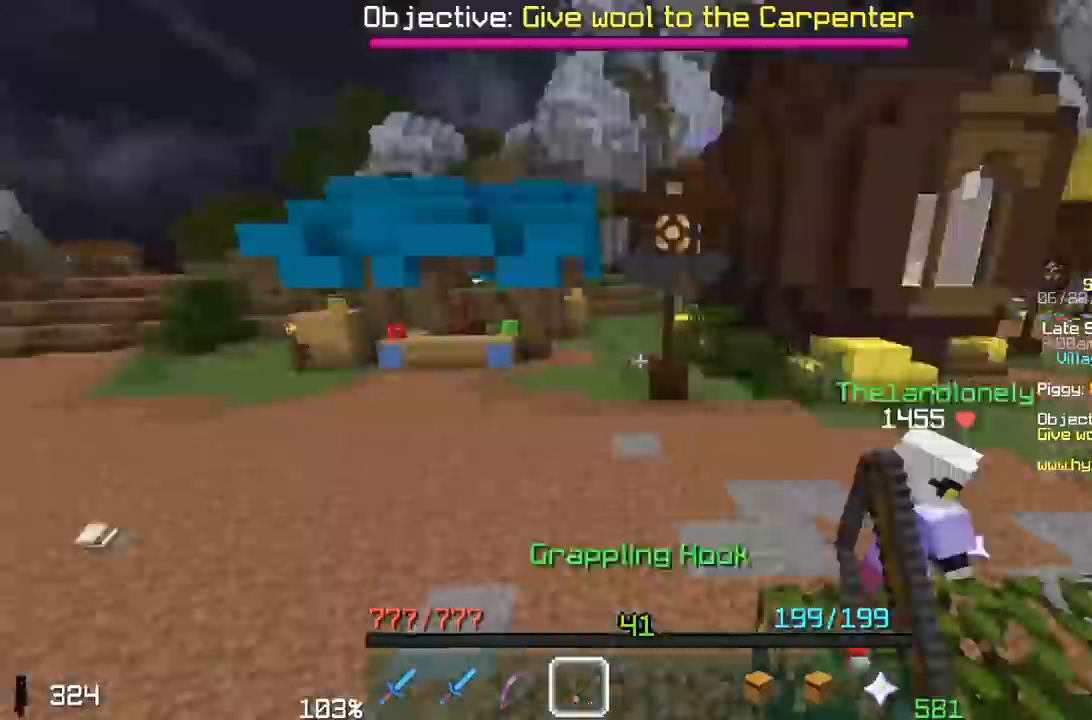
{"keys": ["space", "w"], "mouse": [], "events": [[17, "space", "down"], [33, "space", "up"], [33, "w", "up"], [100, "d", "down"], [100, "w", "down"], [117, "d", "up"], [117, "w", "up"], [133, "a", "down"], [133, "w", "down"], [150, "a", "up"], [150, "space", "down"], [167, "space", "up"], [167, "w", "up"], [183, "space", "down"], [183, "w", "down"], [250, "a", "down"], [267, "space", "up"], [283, "a", "up"], [317, "w", "up"], [333, "w", "down"], [350, "a", "down"], [367, "a", "up"], [367, "space", "down"], [400, "a", "down"], [400, "mouse_left", "down"], [400, "space", "up"], [400, "w", "up"], [417, "a", "up"], [417, "mouse_left", "up"], [417, "w", "down"], [433, "a", "down"], [433, "w", "up"], [450, "a", "up"], [450, "w", "down"], [467, "space", "down"], [483, "mouse_left", "down"], [483, "space", "up"], [500, "mouse_left", "up"], [500, "space", "down"]]}
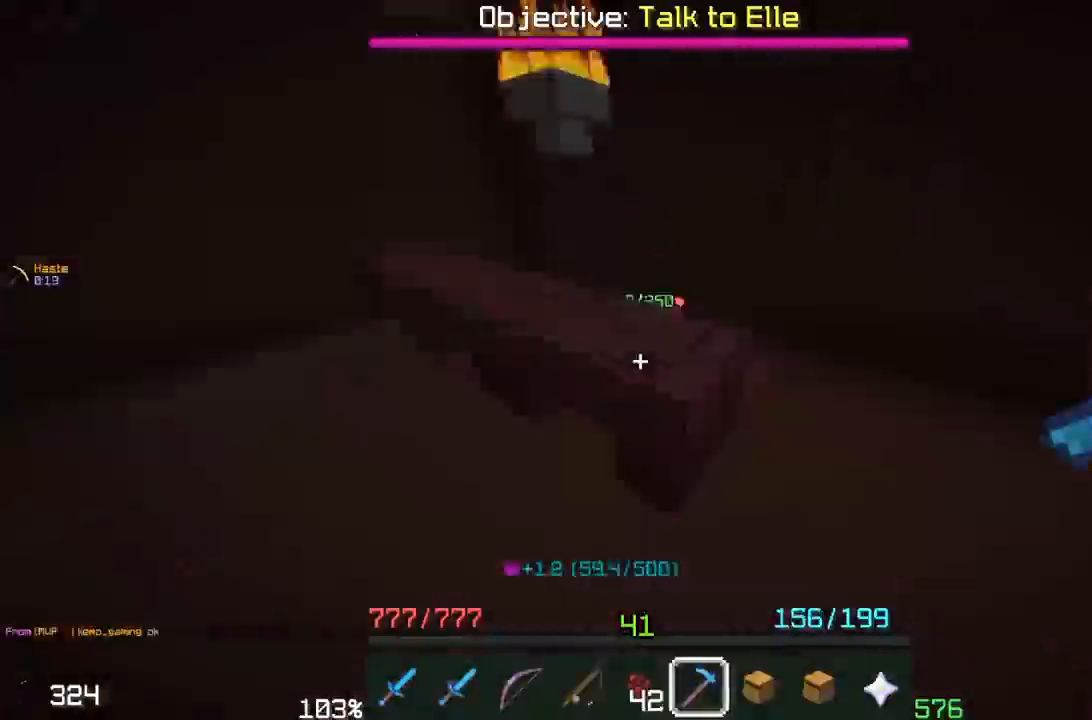
{"keys": [], "mouse": [], "events": [[17, "space", "up"], [33, "a", "down"], [50, "a", "up"], [50, "space", "down"], [83, "space", "up"], [117, "space", "down"], [133, "space", "up"], [133, "w", "up"], [150, "w", "down"], [183, "a", "down"], [183, "mouse_left", "down"], [183, "w", "up"], [200, "a", "up"], [200, "d", "down"], [200, "w", "down"], [217, "d", "up"], [217, "mouse_left", "up"], [217, "w", "up"], [250, "w", "down"], [267, "a", "down"], [300, "a", "up"], [317, "w", "up"], [333, "a", "down"], [333, "w", "down"], [350, "a", "up"], [350, "w", "up"], [433, "a", "down"], [433, "w", "down"], [450, "a", "up"], [450, "w", "up"]]}
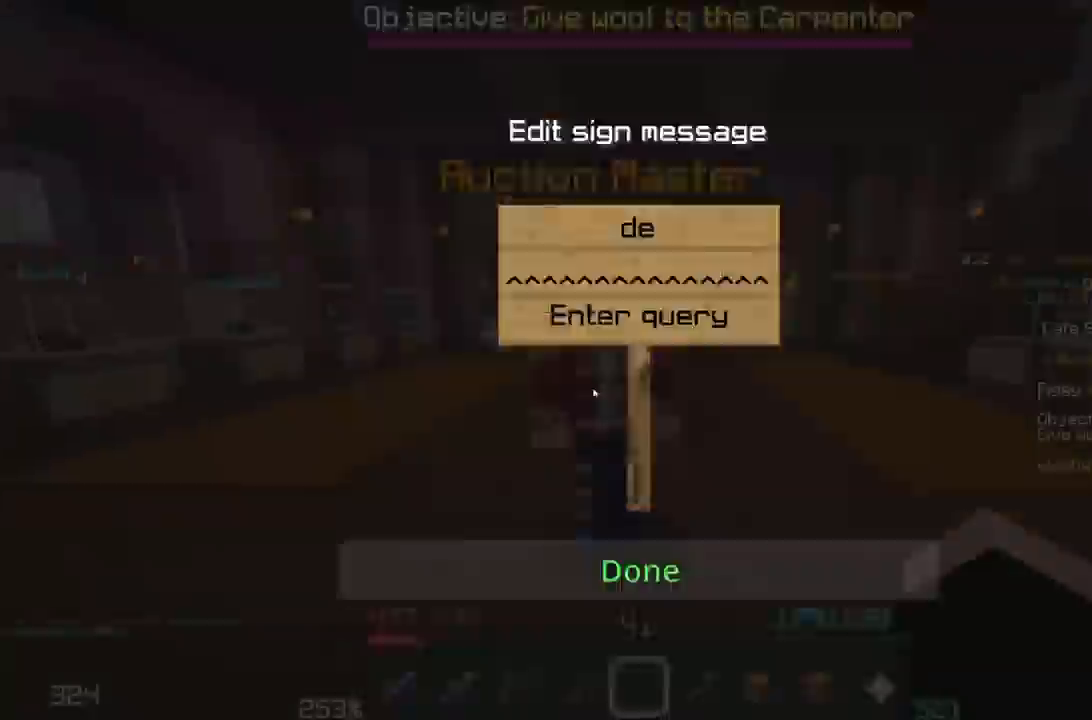
{"keys": [], "mouse": [], "events": [[50, "w", "down"], [67, "d", "down"], [83, "d", "up"], [83, "mouse_right", "down"], [100, "d", "down"], [100, "w", "up"], [117, "mouse_left", "down"], [117, "mouse_right", "up"], [117, "w", "down"], [133, "d", "up"], [133, "w", "up"], [150, "a", "down"], [150, "mouse_left", "up"], [167, "a", "up"], [283, "w", "down"], [300, "d", "down"], [300, "space", "down"], [317, "d", "up"], [317, "mouse_right", "down"], [317, "space", "up"], [317, "w", "up"], [333, "mouse_right", "up"], [333, "w", "down"], [350, "d", "down"], [367, "d", "up"], [367, "w", "up"]]}
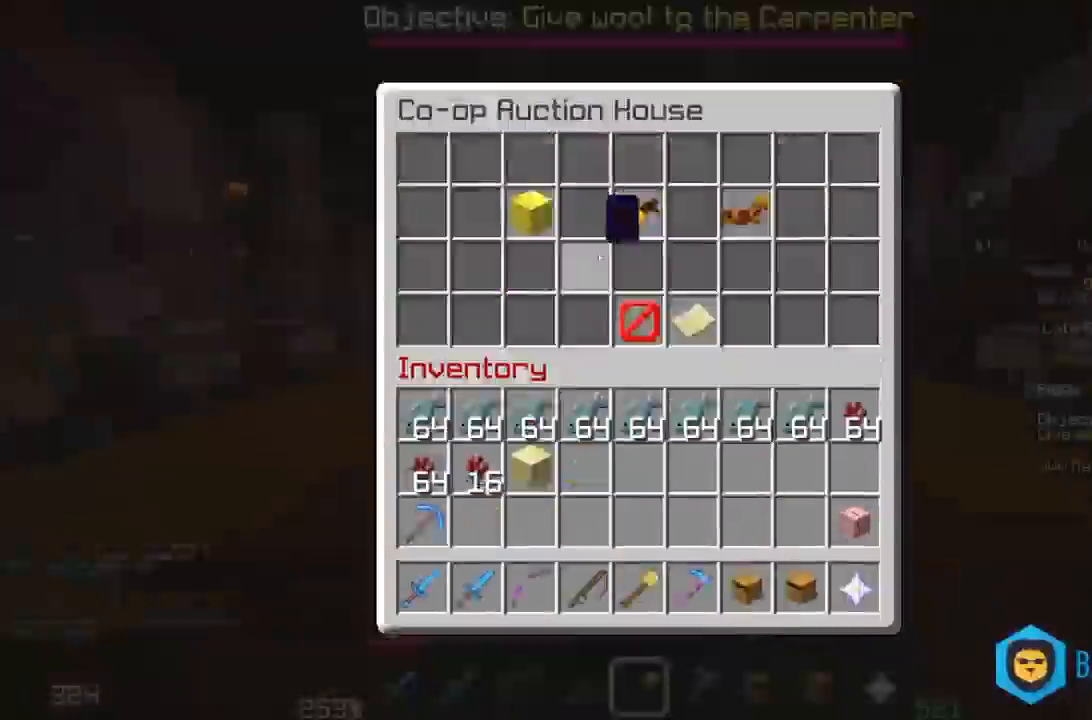
{"keys": ["w"], "mouse": [], "events": [[67, "a", "down"], [67, "w", "down"], [83, "a", "up"], [83, "w", "up"], [117, "w", "down"], [183, "w", "up"], [200, "w", "down"], [217, "w", "up"], [250, "d", "down"], [250, "w", "down"], [267, "d", "up"], [267, "space", "down"], [283, "a", "down"], [283, "s", "down"], [283, "space", "up"], [283, "w", "up"], [300, "a", "up"], [300, "mouse_left", "down"], [300, "s", "up"], [300, "w", "down"], [317, "a", "down"], [333, "w", "up"], [350, "w", "down"], [367, "a", "up"], [367, "d", "down"], [367, "w", "up"], [383, "w", "down"], [417, "w", "up"], [433, "a", "down"], [433, "d", "up"], [433, "mouse_left", "up"], [450, "s", "down"], [467, "a", "up"], [467, "s", "up"], [483, "d", "down"], [500, "d", "up"], [500, "w", "down"]]}
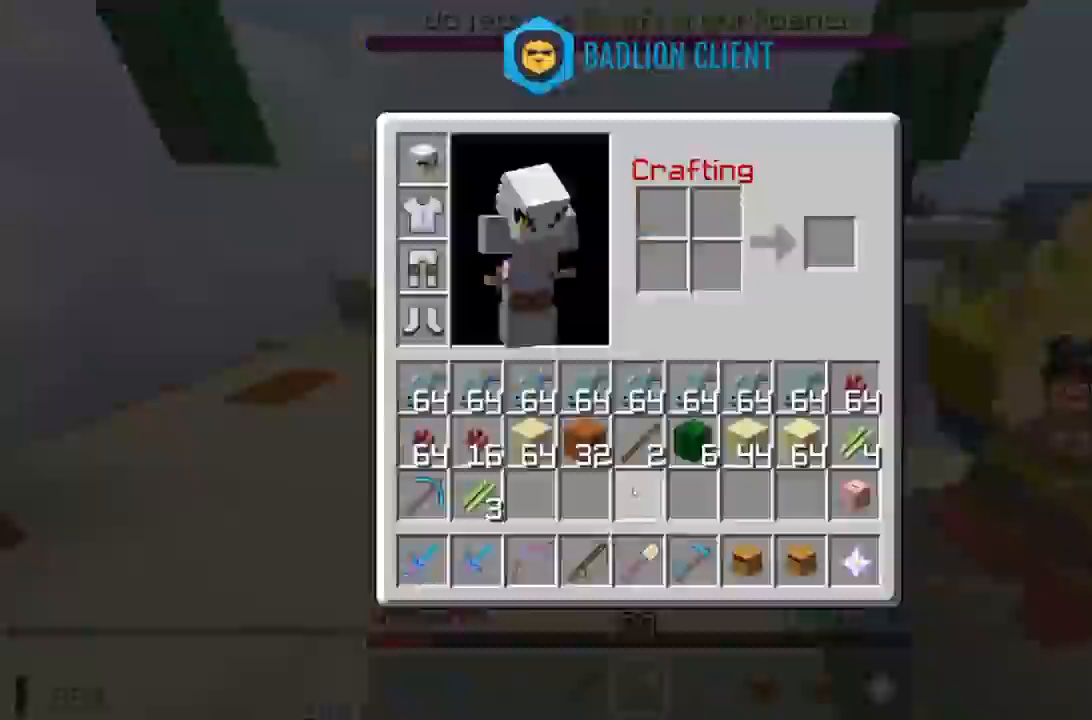
{"keys": [], "mouse": [], "events": [[33, "w", "up"], [50, "space", "down"], [50, "w", "down"], [67, "space", "up"], [67, "w", "up"], [83, "w", "down"], [100, "mouse_left", "down"], [100, "s", "down"], [100, "w", "up"], [117, "s", "up"], [117, "w", "down"], [133, "w", "up"], [167, "mouse_left", "up"], [167, "space", "down"], [167, "w", "down"], [200, "mouse_left", "down"], [200, "space", "up"], [200, "w", "up"], [267, "d", "down"], [283, "d", "up"], [283, "w", "down"], [300, "d", "down"], [317, "d", "up"], [317, "mouse_left", "up"], [317, "w", "up"], [333, "w", "down"], [350, "space", "down"], [367, "space", "up"], [367, "w", "up"], [400, "space", "down"], [400, "w", "down"], [417, "space", "up"], [417, "w", "up"], [483, "w", "down"], [500, "w", "up"]]}
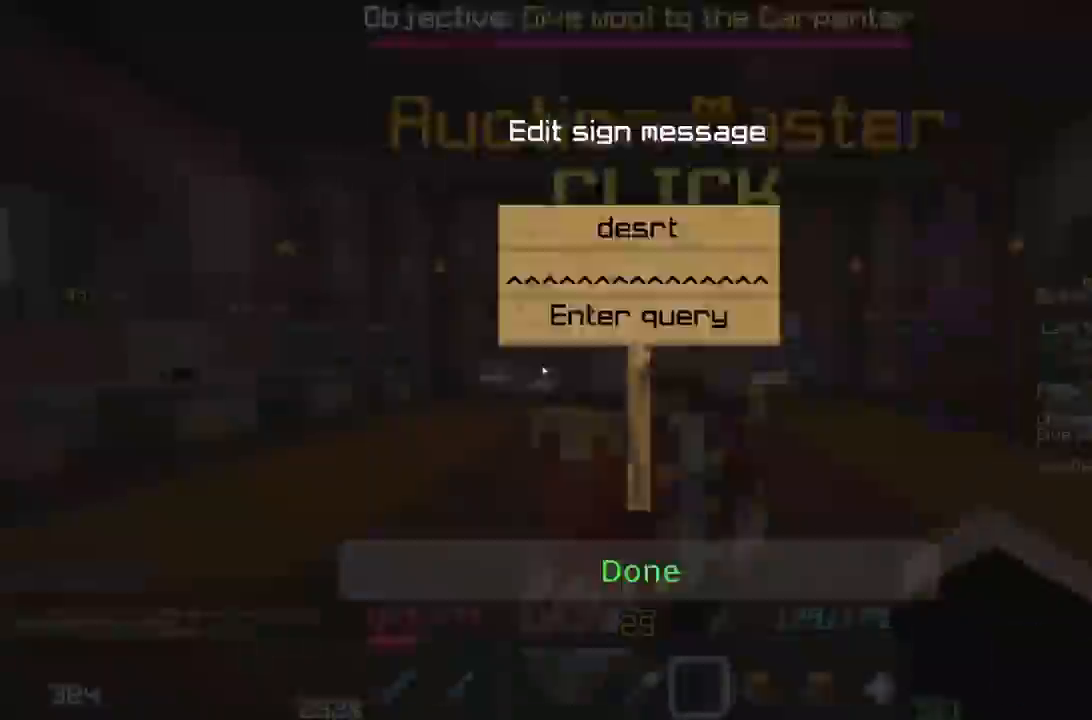
{"keys": [], "mouse": [], "events": [[33, "space", "down"], [33, "w", "down"], [67, "space", "up"], [67, "w", "up"], [133, "a", "down"], [133, "d", "down"], [133, "mouse_left", "down"], [133, "w", "down"], [150, "a", "up"], [183, "a", "down"], [183, "d", "up"], [217, "a", "up"], [217, "mouse_left", "up"], [217, "w", "up"]]}
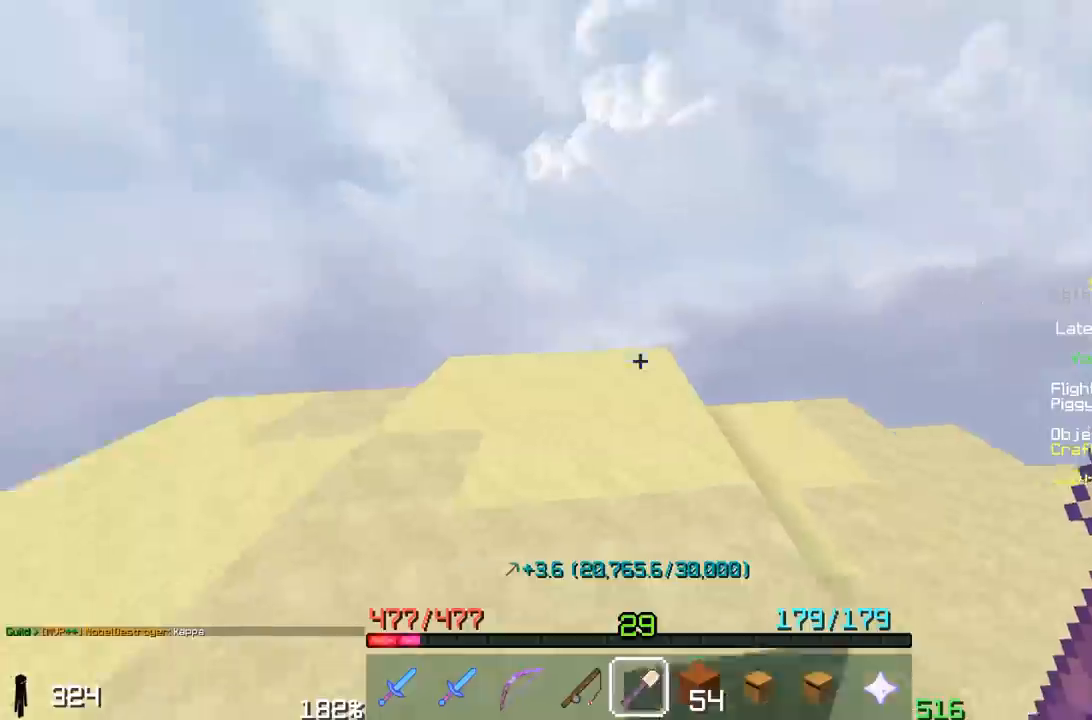
{"keys": ["d", "w"], "mouse": [], "events": [[67, "a", "down"], [333, "a", "up"], [417, "d", "down"], [467, "w", "down"]]}
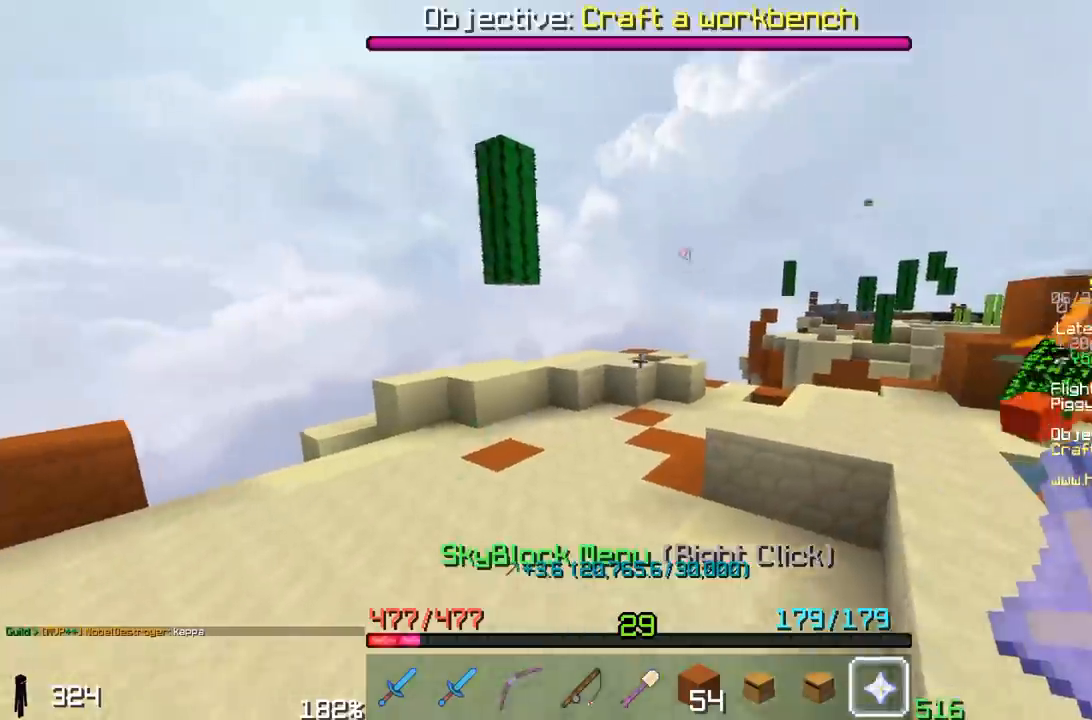
{"keys": [], "mouse": []}